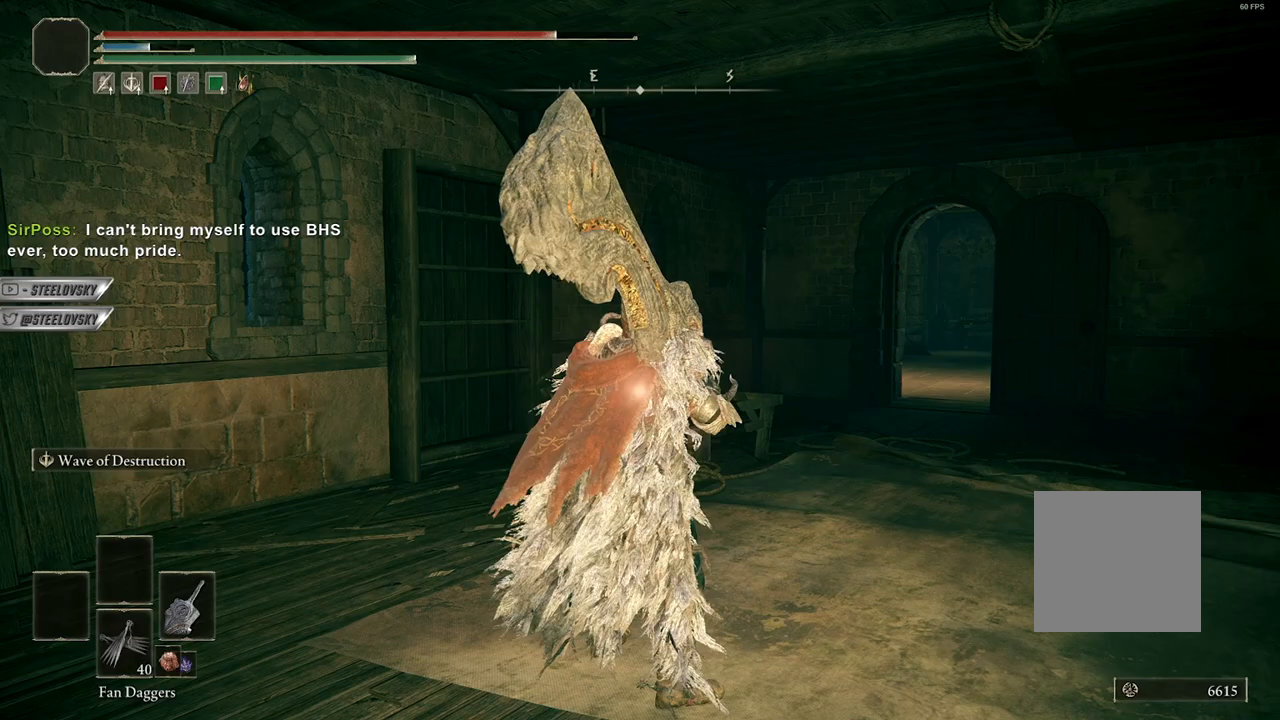
Gameplay with a controller (Xbox layout); each line is a JSON object with the inputs held at the frame after it. "events" lists button and stick changes between this image and that frame as [ms after this image, input, new state], when the widget could be followed in between. Not read: START Z.
{"buttons": [], "left_stick": "center", "right_stick": "center", "events": [[267, "right_stick", "up"], [367, "right_stick", "center"]]}
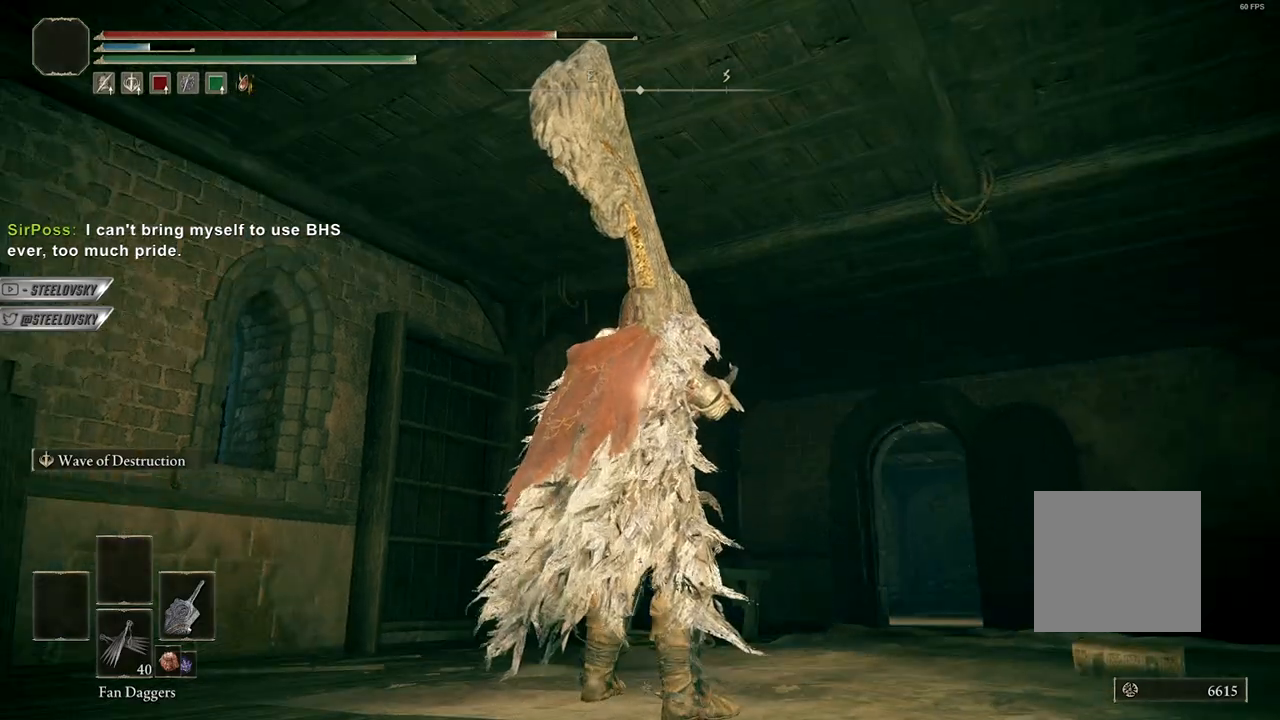
{"buttons": ["L1"], "left_stick": "up", "right_stick": "center", "events": [[183, "right_stick", "down"], [367, "right_stick", "center"], [483, "left_stick", "up"], [500, "L1", "down"]]}
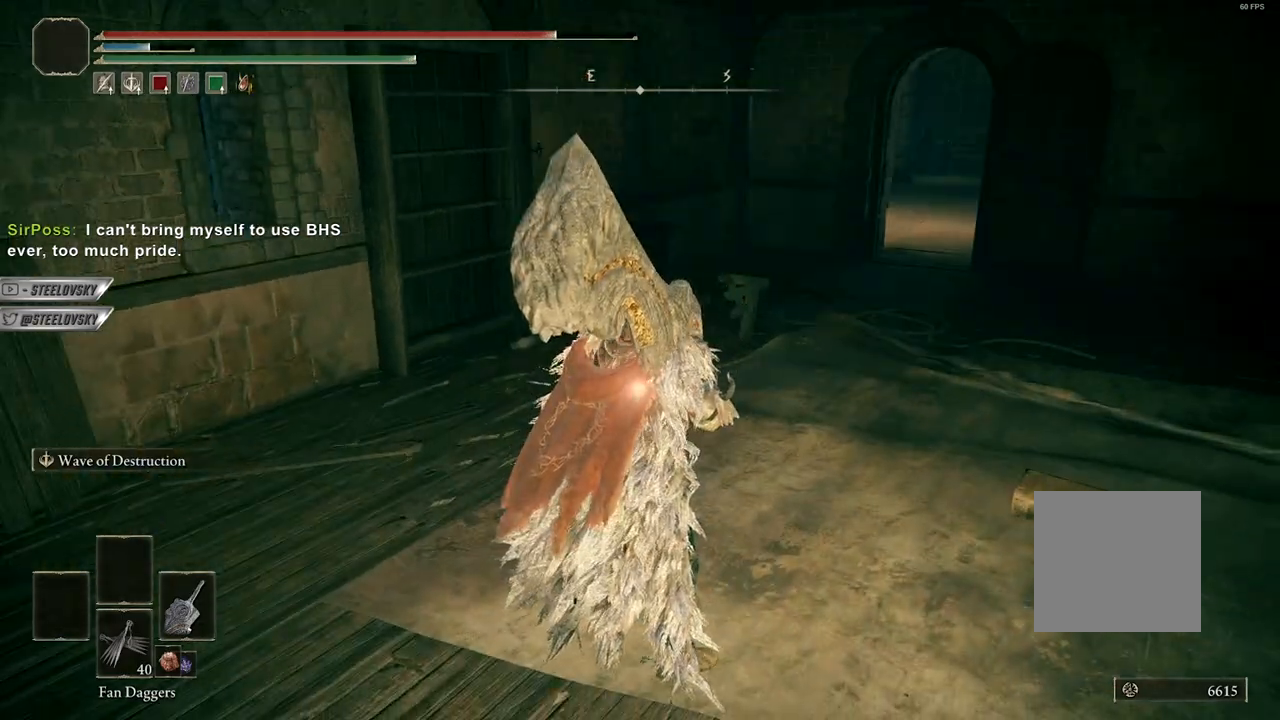
{"buttons": [], "left_stick": "up", "right_stick": "center", "events": [[500, "L1", "up"]]}
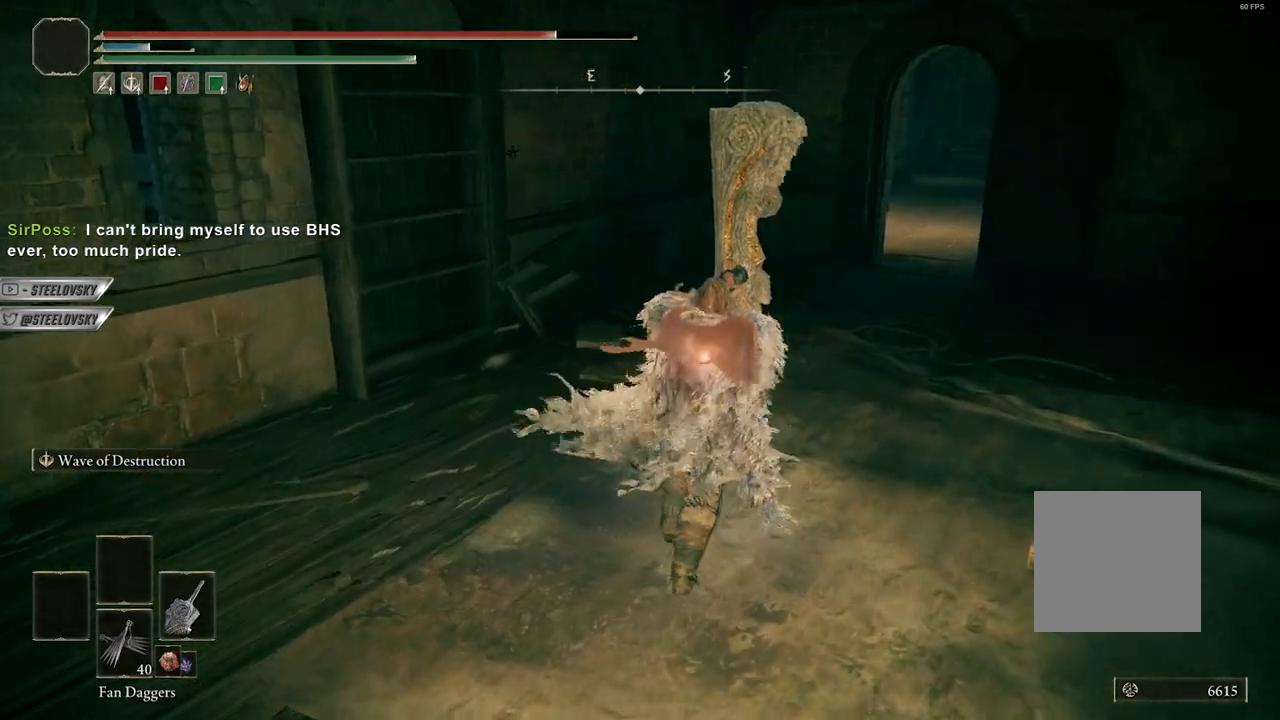
{"buttons": [], "left_stick": "up-left", "right_stick": "center", "events": [[17, "right_stick", "left"], [217, "left_stick", "up-left"], [383, "right_stick", "center"]]}
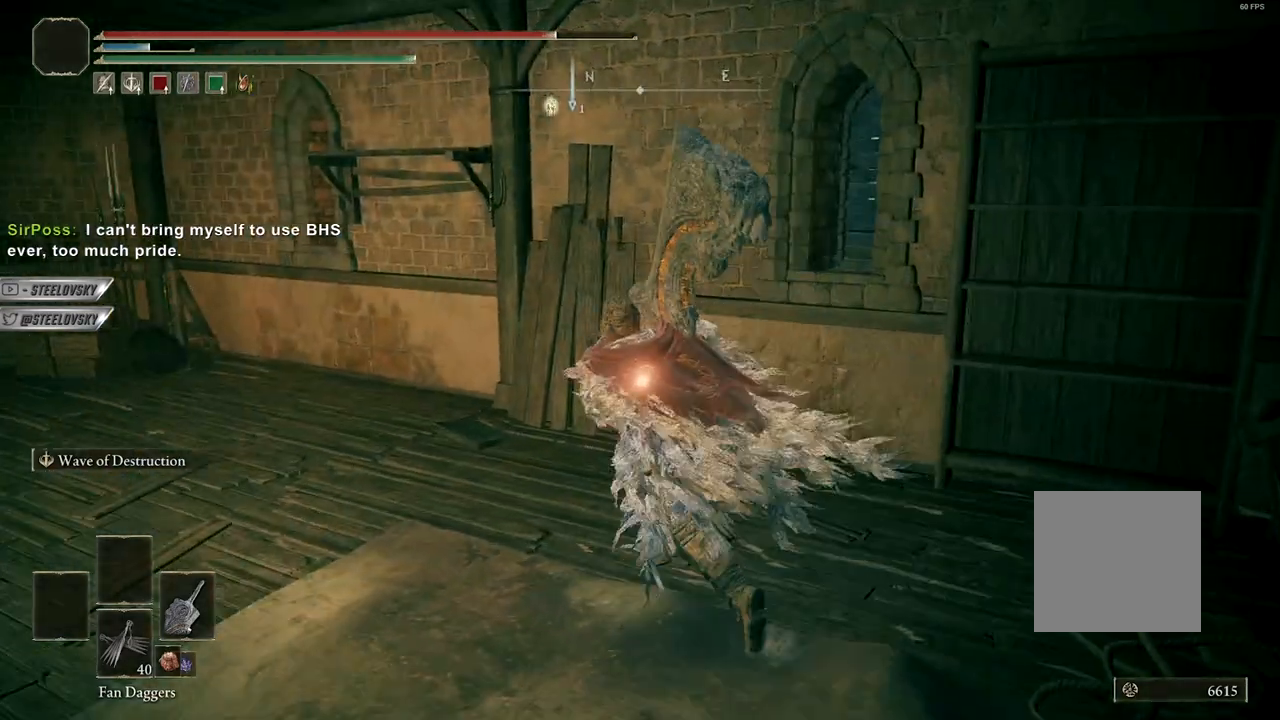
{"buttons": ["B", "L1"], "left_stick": "up", "right_stick": "center", "events": [[117, "right_stick", "left"], [383, "right_stick", "center"], [433, "L1", "down"], [450, "left_stick", "up"], [483, "B", "down"]]}
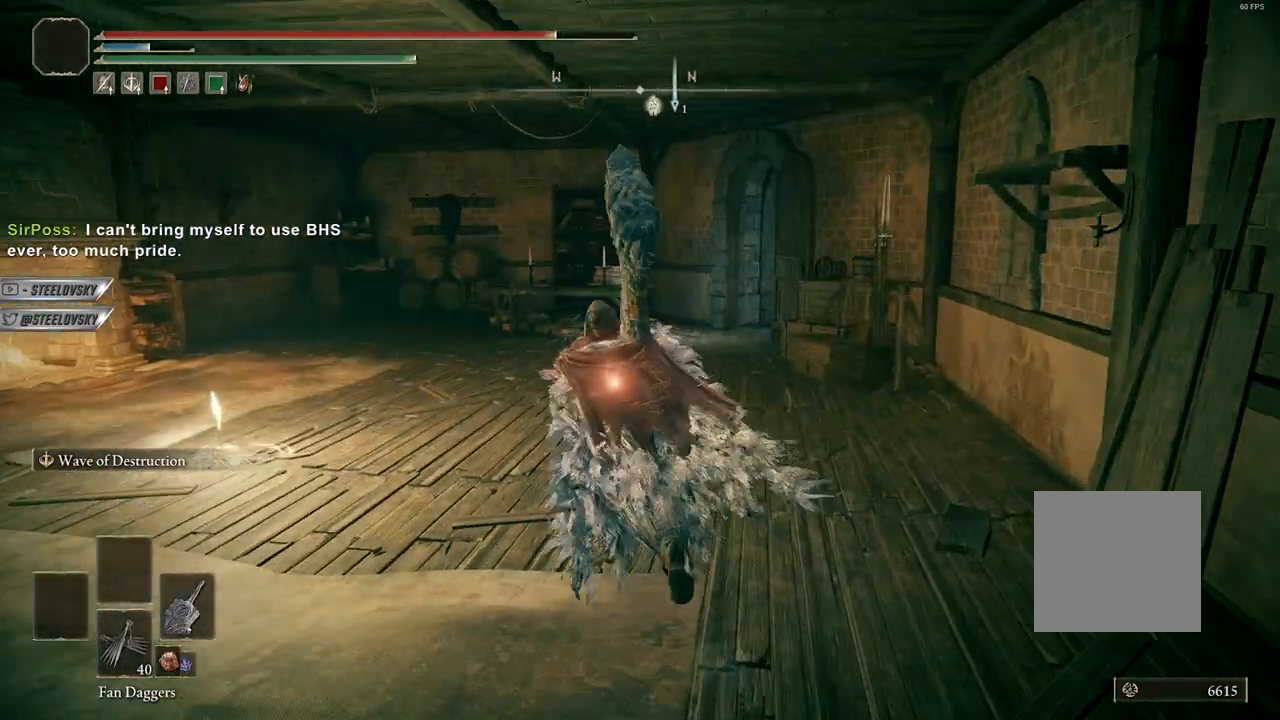
{"buttons": ["B", "L1"], "left_stick": "up", "right_stick": "down-left", "events": [[400, "right_stick", "down-left"]]}
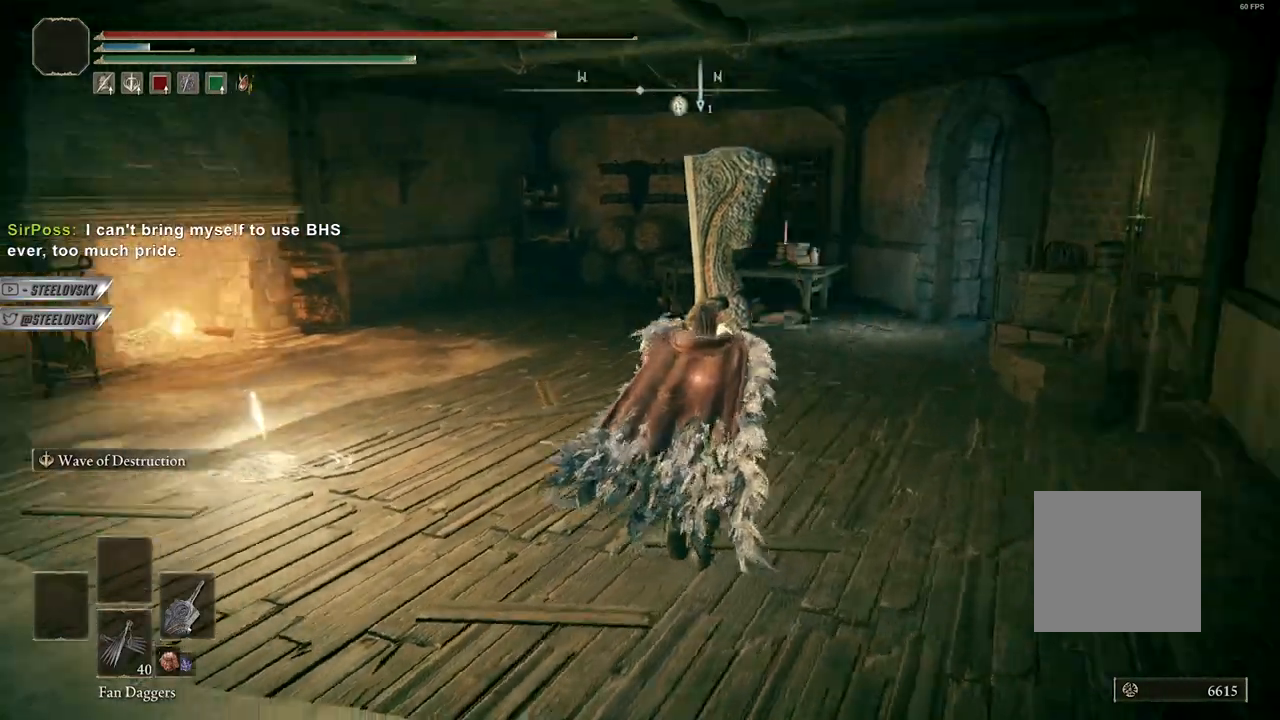
{"buttons": [], "left_stick": "up-left", "right_stick": "down-left", "events": [[100, "left_stick", "up-left"], [150, "L1", "up"], [417, "B", "up"]]}
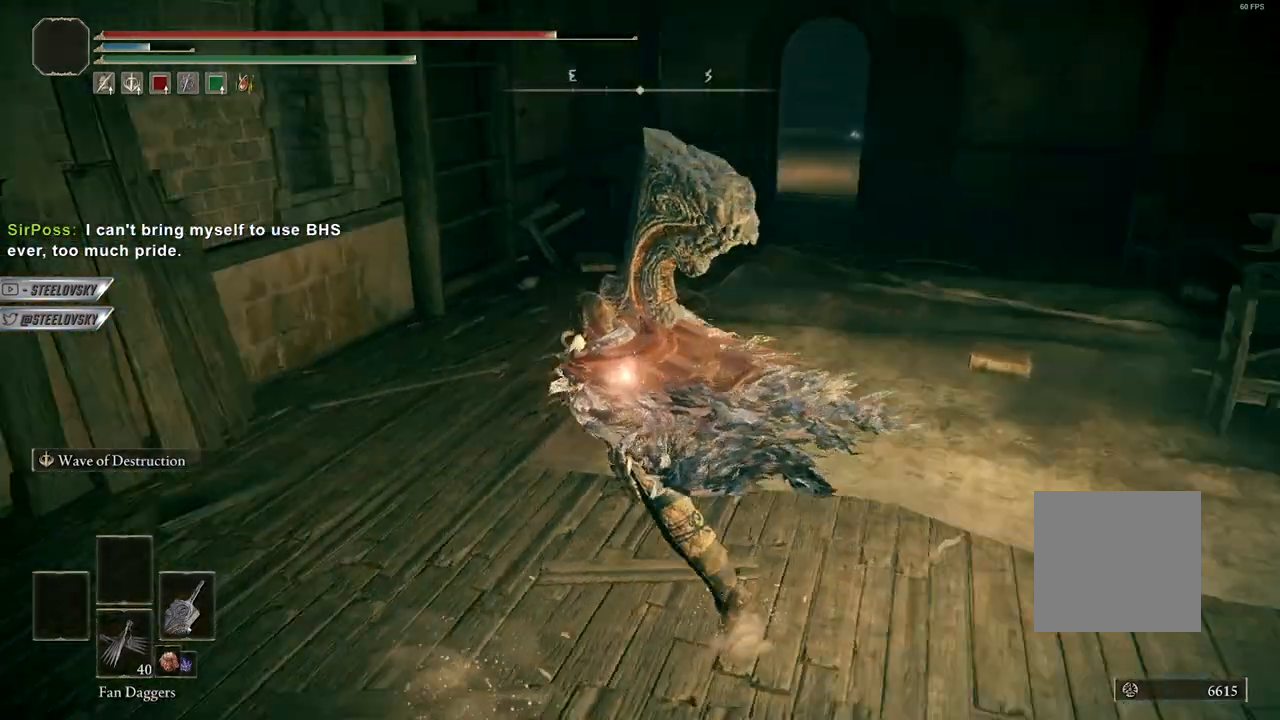
{"buttons": [], "left_stick": "center", "right_stick": "center", "events": [[17, "left_stick", "center"], [33, "right_stick", "center"]]}
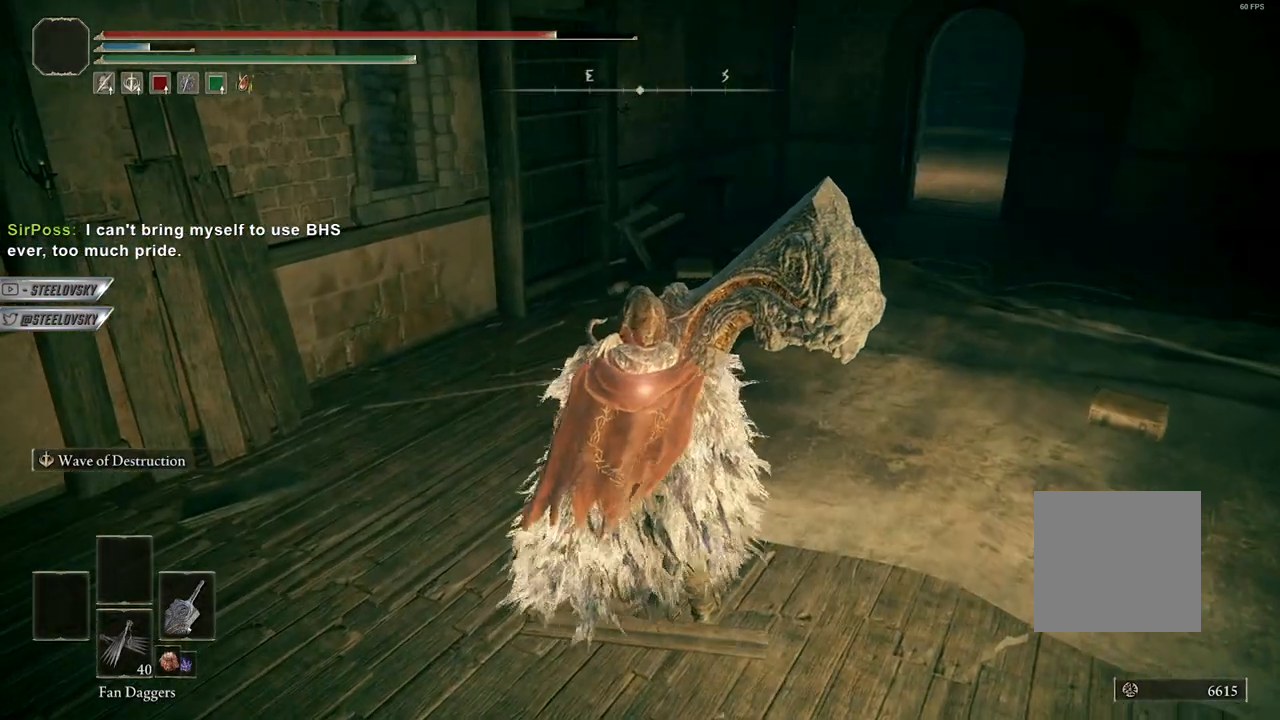
{"buttons": [], "left_stick": "center", "right_stick": "center", "events": [[50, "left_stick", "up-right"], [200, "left_stick", "center"]]}